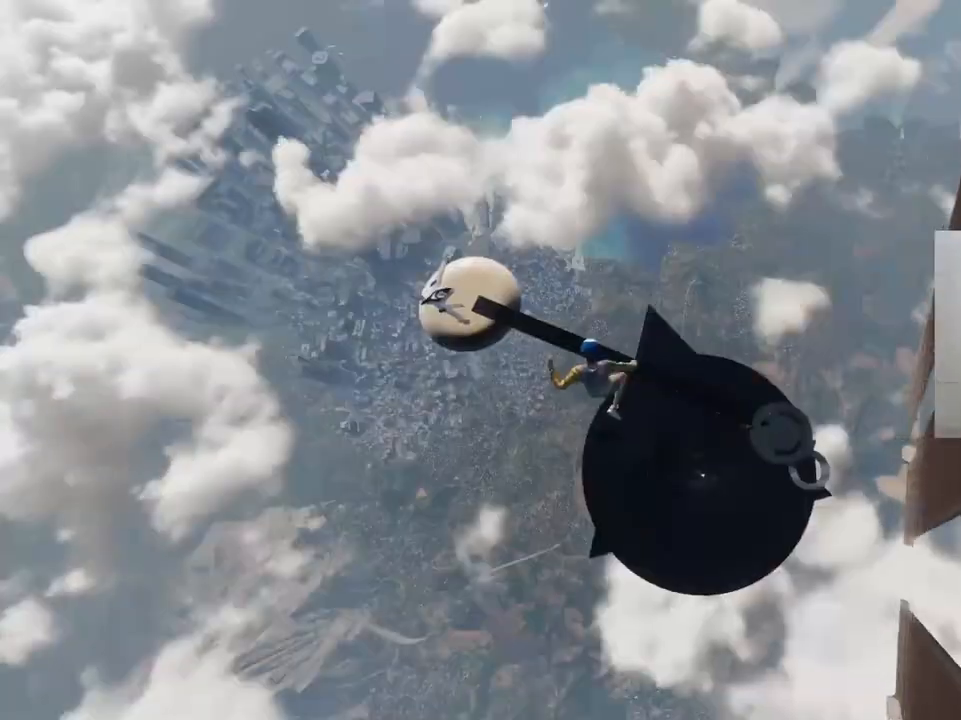
Gameplay with keyboard; each line is a JSON object with the keys held at the frame after it. "events" lists presses ("down") and releases ("up") of "a", "ctrl", "d", "e", "q", "s", "shift", "space" and "w" between this image and that frame as [ms after this image, input, new state], when the widget could be followed in between. No other keys are recorded. Mouse input is not recorded.
{"keys": ["d", "w"], "events": [[383, "d", "down"]]}
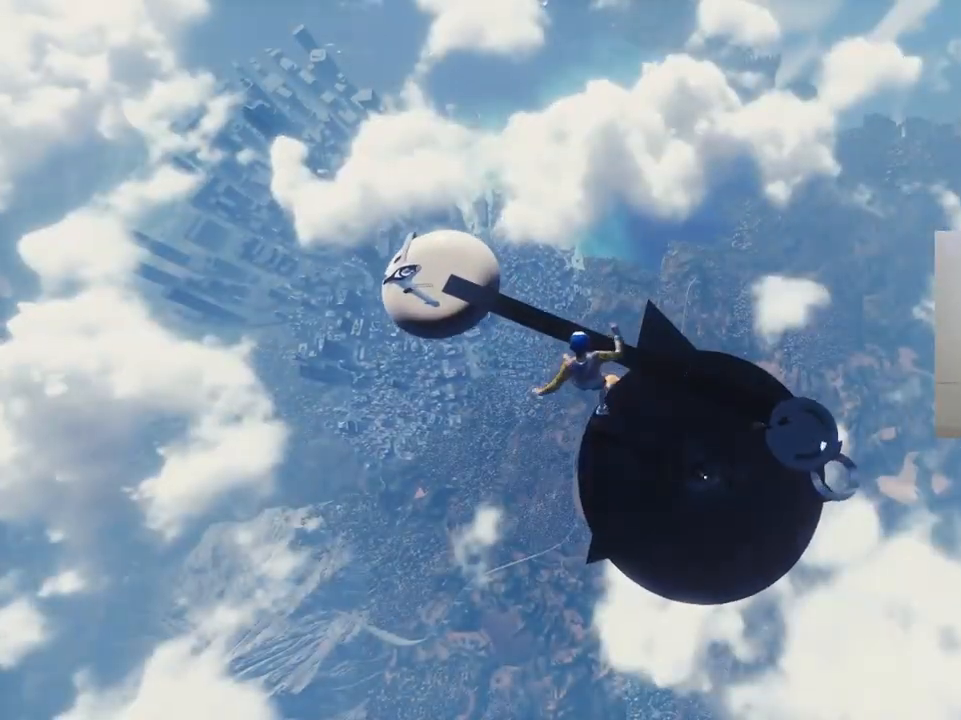
{"keys": ["w"], "events": [[467, "d", "up"]]}
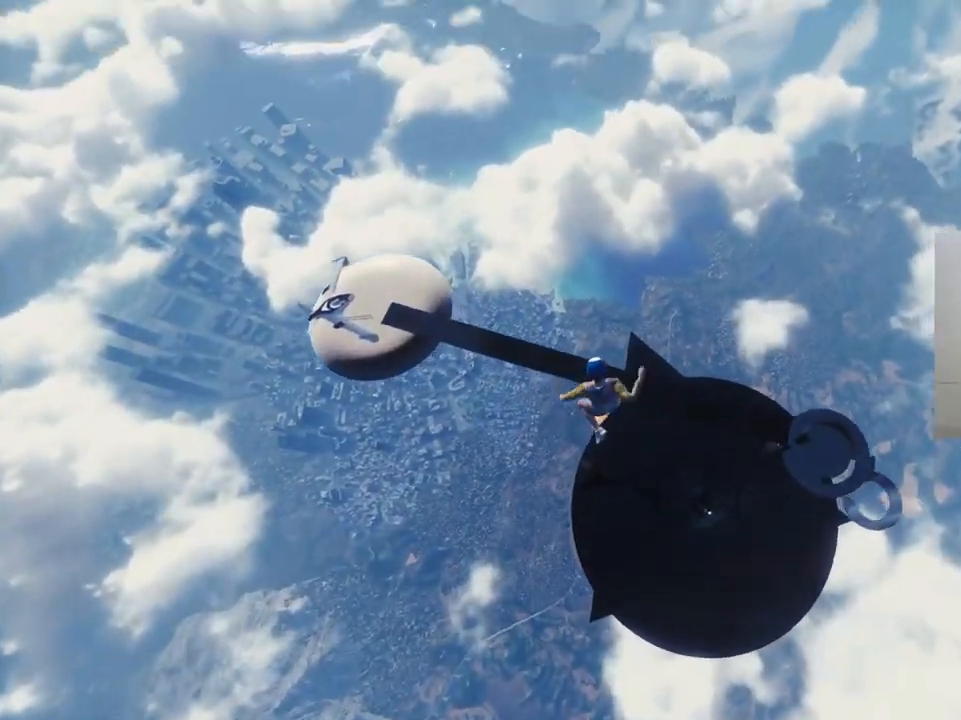
{"keys": ["w"], "events": []}
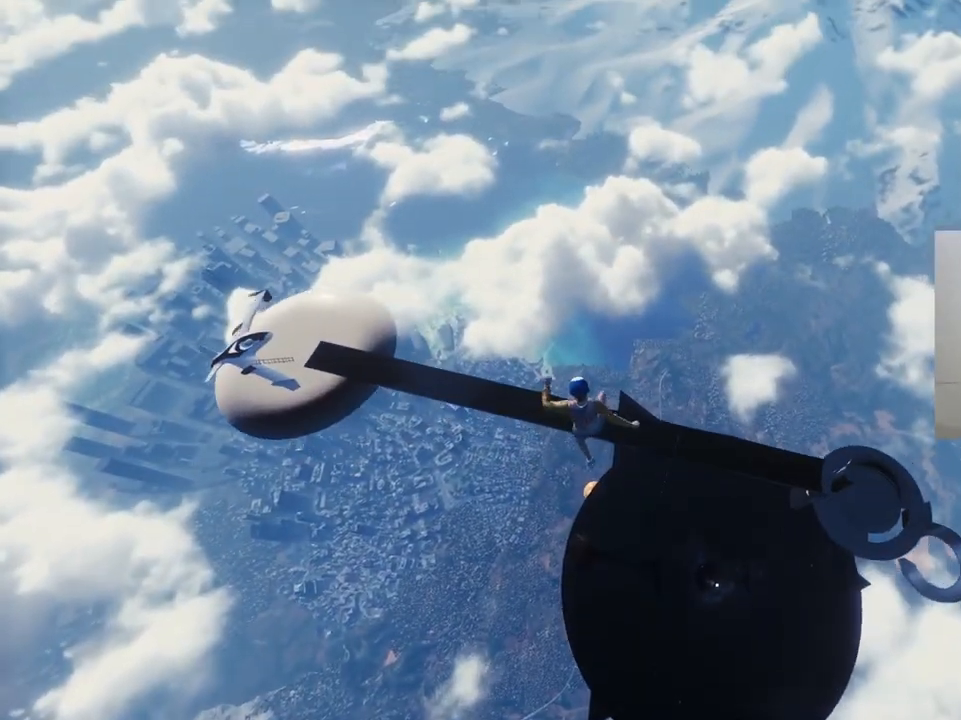
{"keys": ["w"], "events": []}
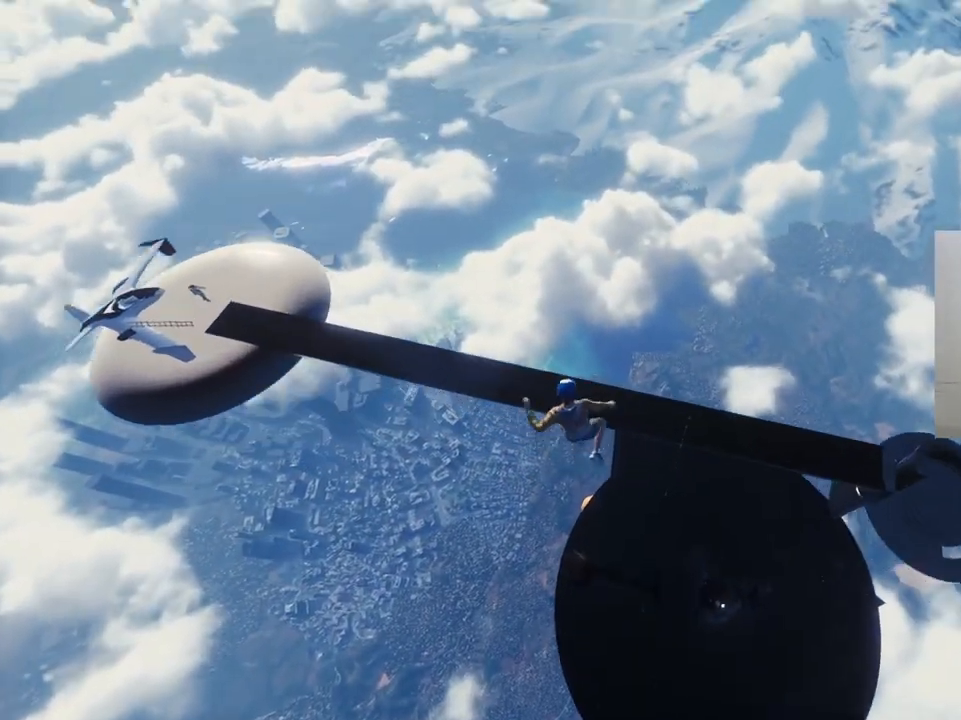
{"keys": ["w"], "events": []}
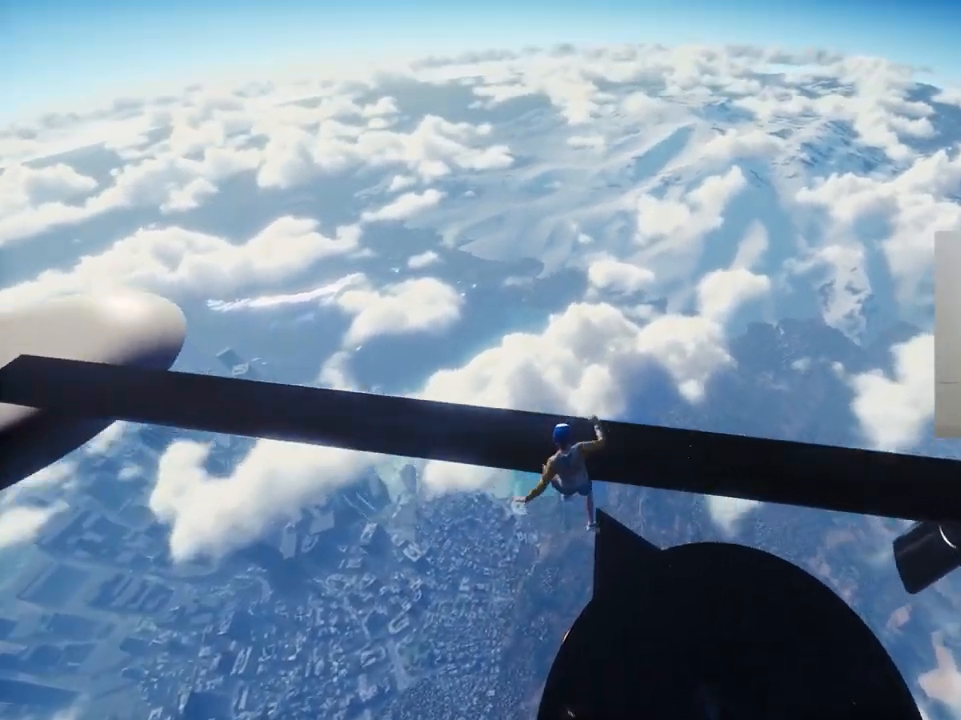
{"keys": ["w"], "events": []}
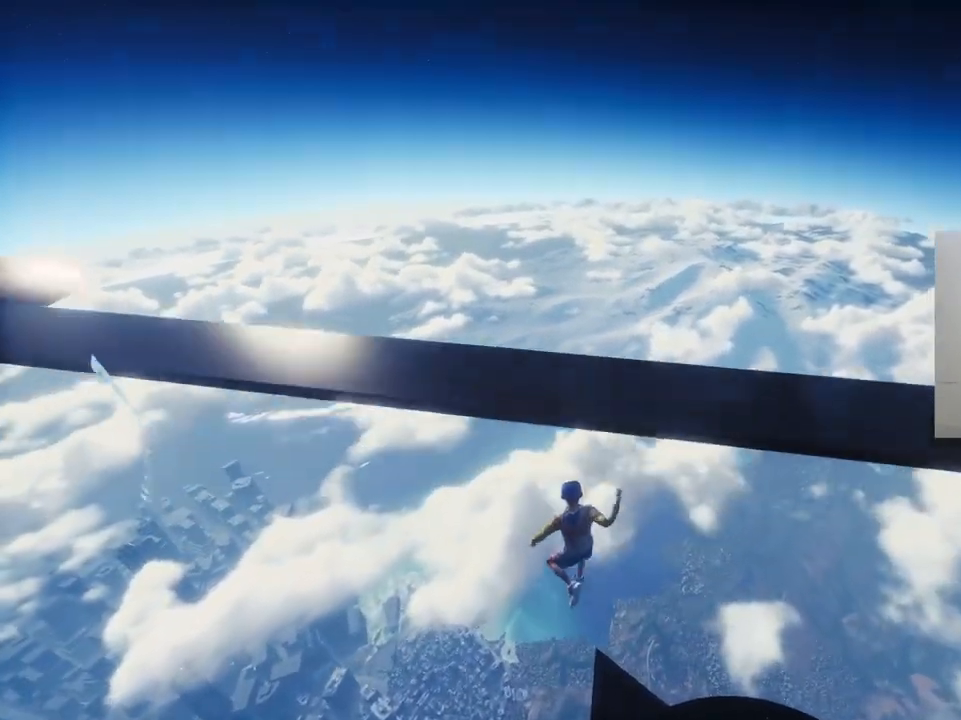
{"keys": [], "events": [[367, "w", "up"]]}
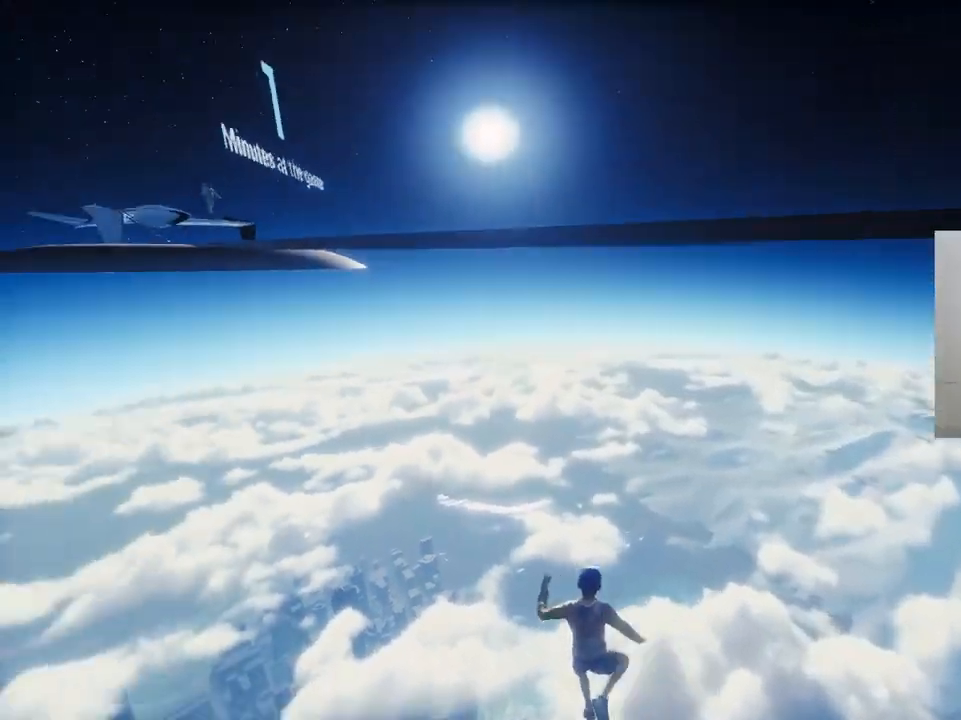
{"keys": [], "events": []}
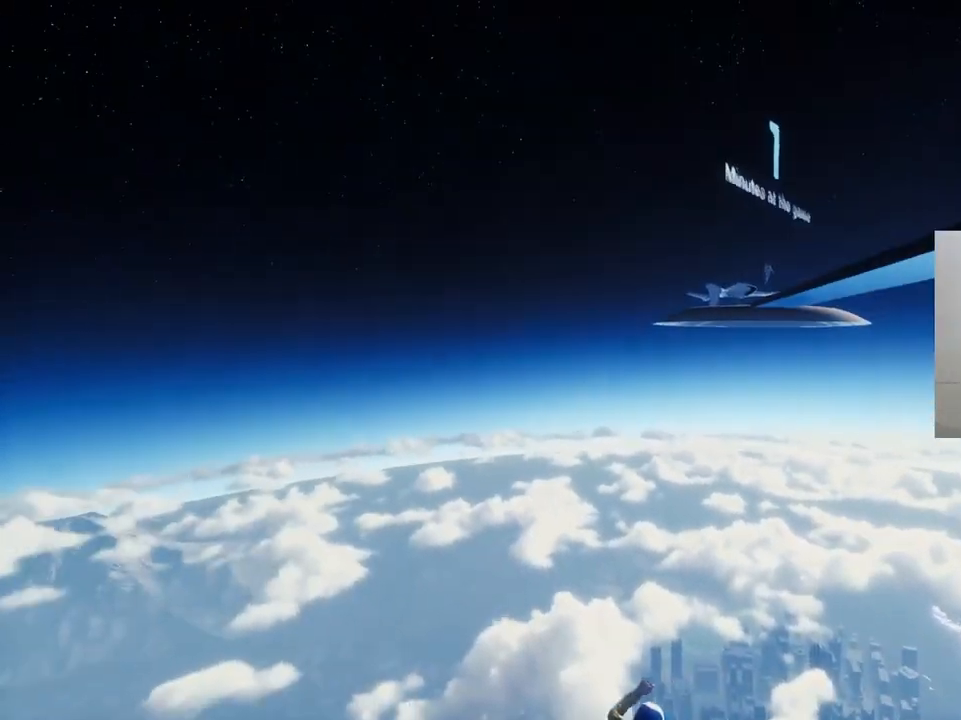
{"keys": [], "events": []}
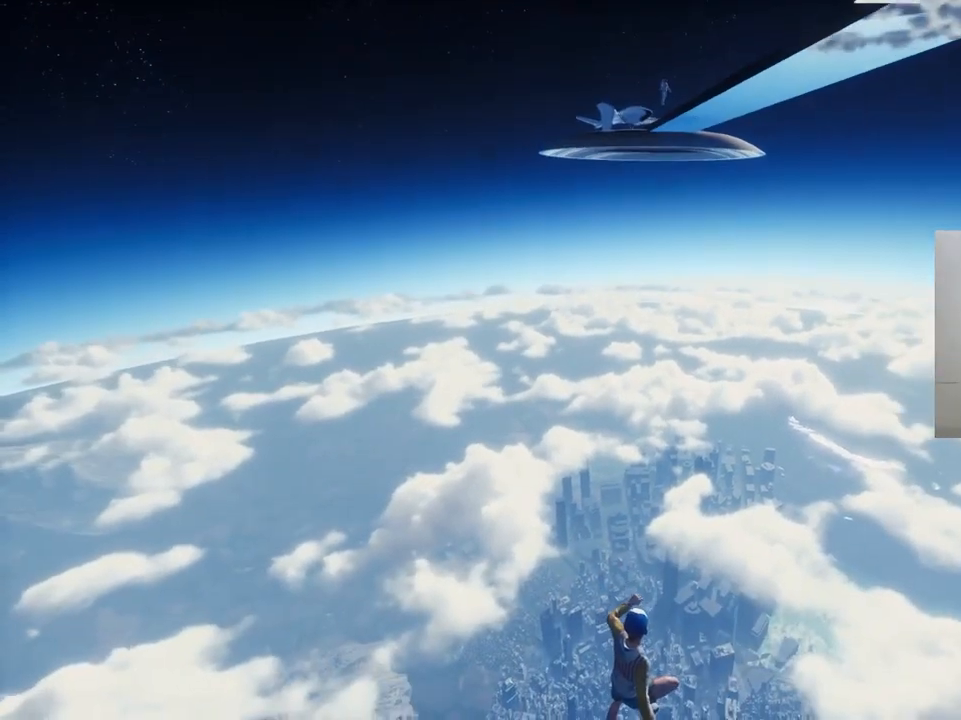
{"keys": ["e"], "events": [[450, "e", "down"]]}
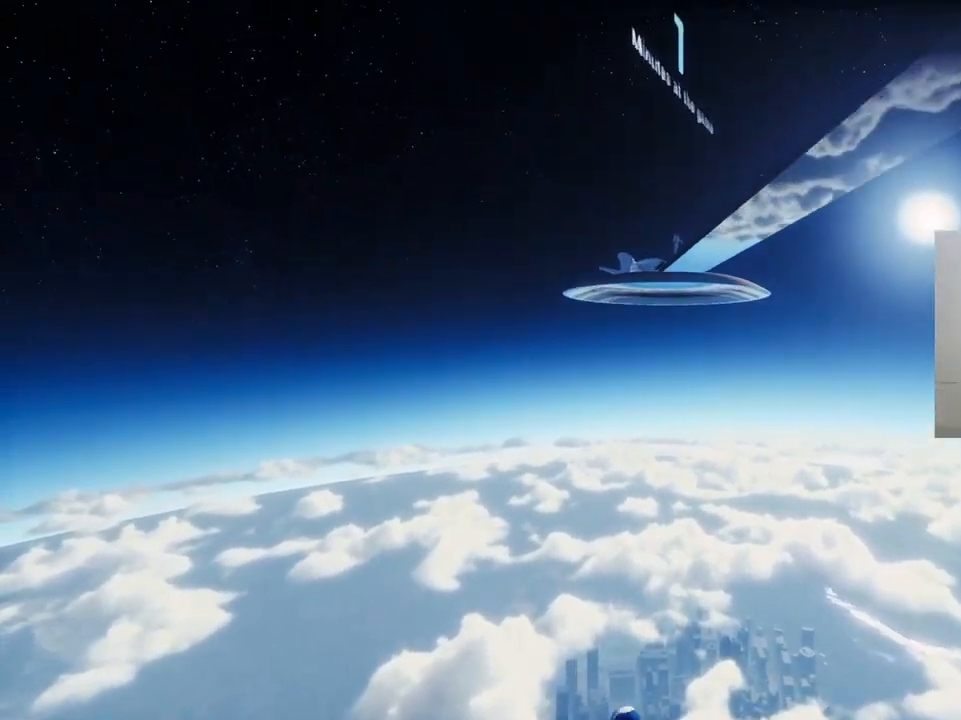
{"keys": [], "events": [[117, "e", "up"], [217, "e", "down"], [333, "e", "up"], [400, "e", "down"], [483, "e", "up"]]}
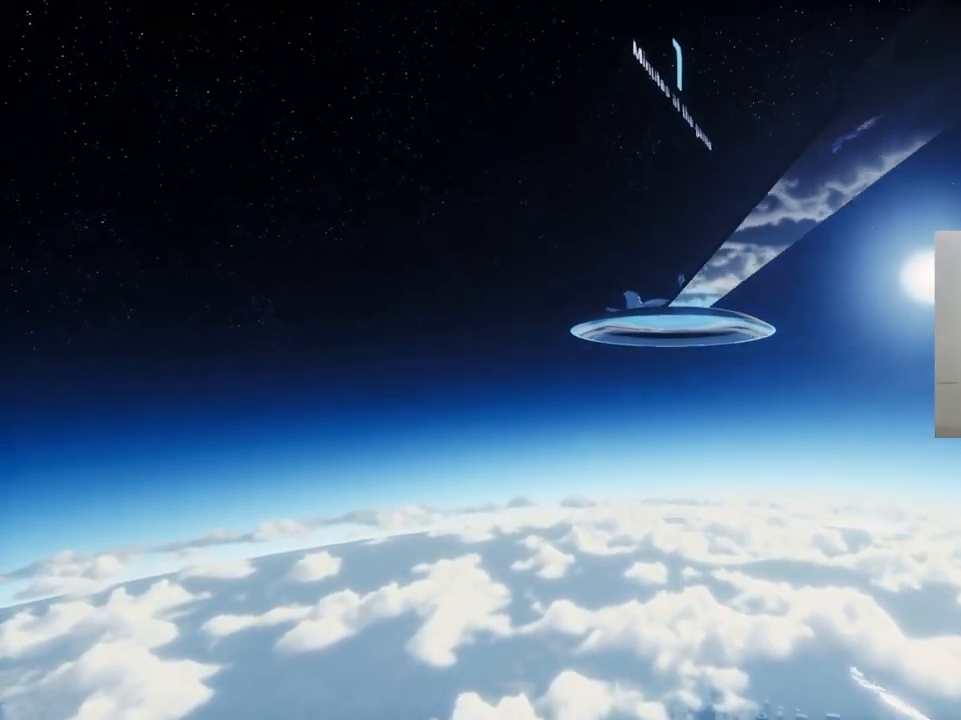
{"keys": ["e"], "events": [[50, "e", "down"], [133, "e", "up"], [183, "e", "down"], [267, "e", "up"], [433, "e", "down"]]}
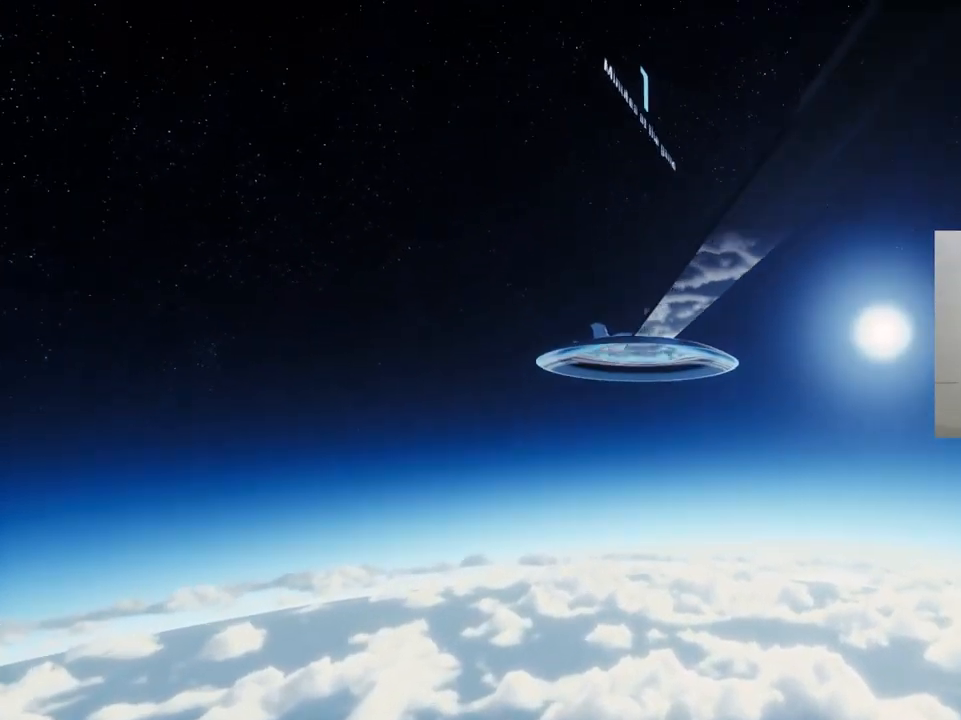
{"keys": ["e"], "events": [[67, "e", "up"], [150, "e", "down"], [267, "e", "up"], [333, "e", "down"], [433, "e", "up"], [483, "e", "down"]]}
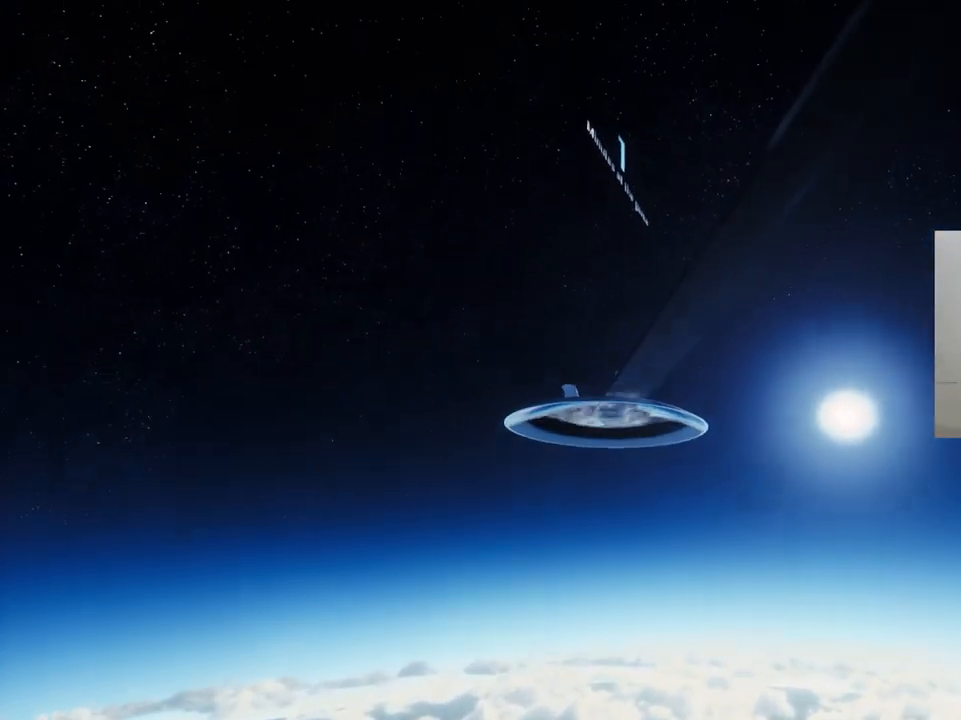
{"keys": [], "events": [[83, "e", "up"], [133, "e", "down"], [217, "e", "up"], [250, "e", "down"], [333, "e", "up"]]}
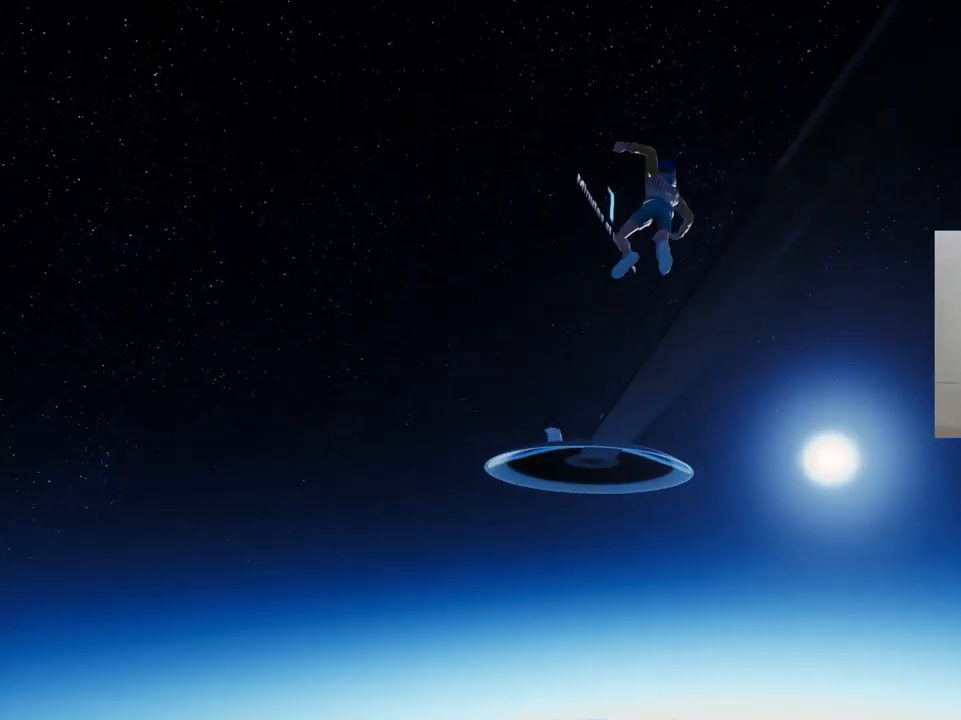
{"keys": ["s"], "events": [[500, "s", "down"]]}
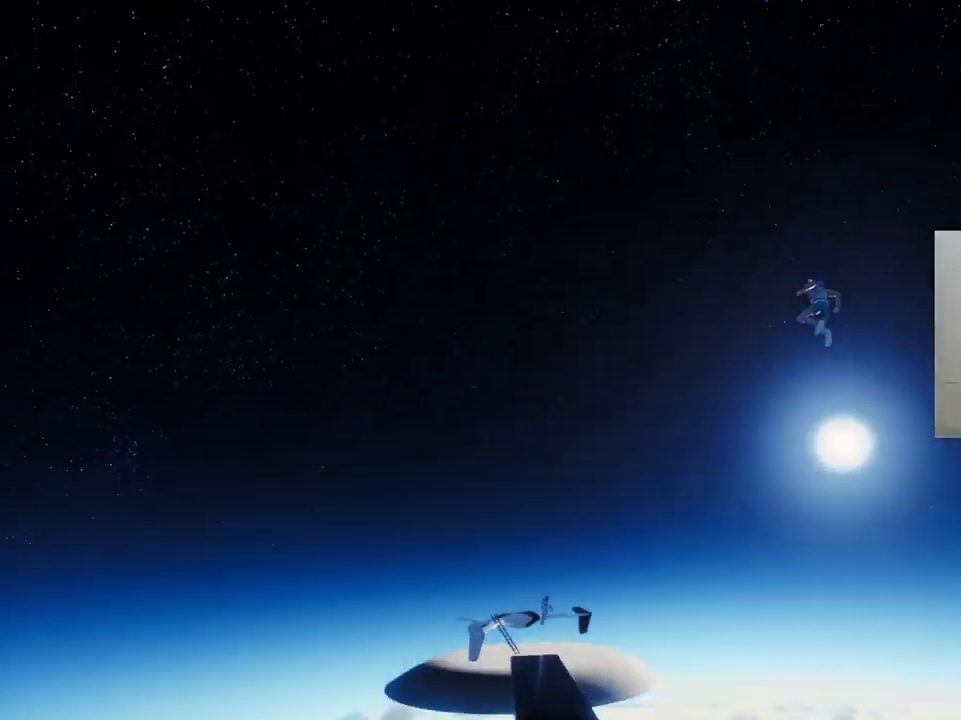
{"keys": ["a", "s"], "events": [[50, "a", "down"]]}
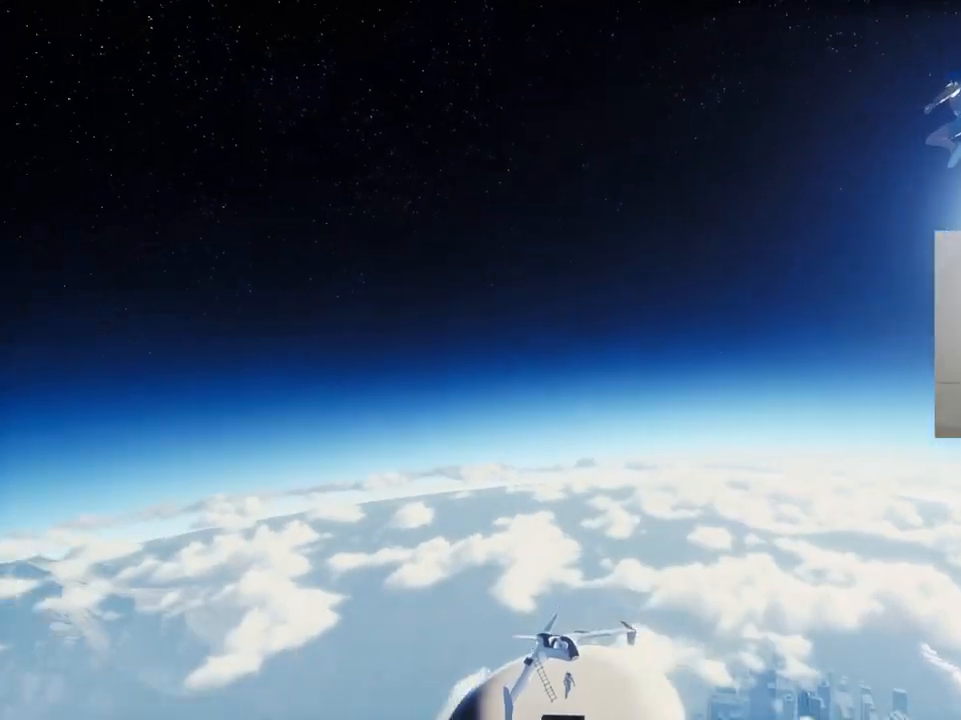
{"keys": ["a", "ctrl"], "events": [[317, "ctrl", "down"], [500, "s", "up"]]}
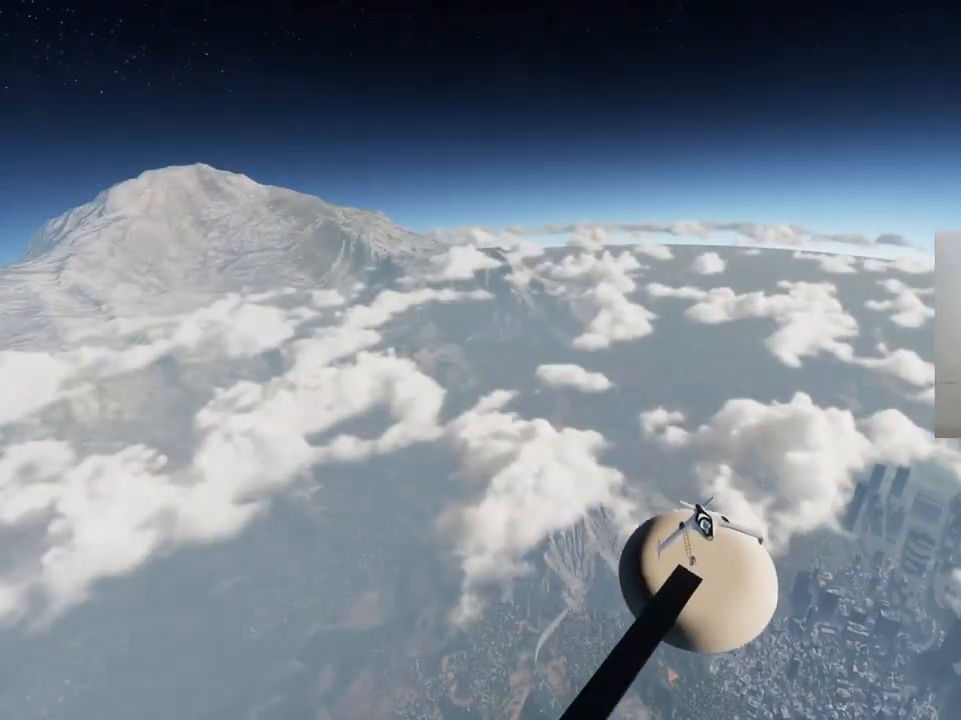
{"keys": ["a"], "events": [[100, "ctrl", "up"], [217, "ctrl", "down"], [333, "ctrl", "up"], [367, "ctrl", "down"], [450, "ctrl", "up"]]}
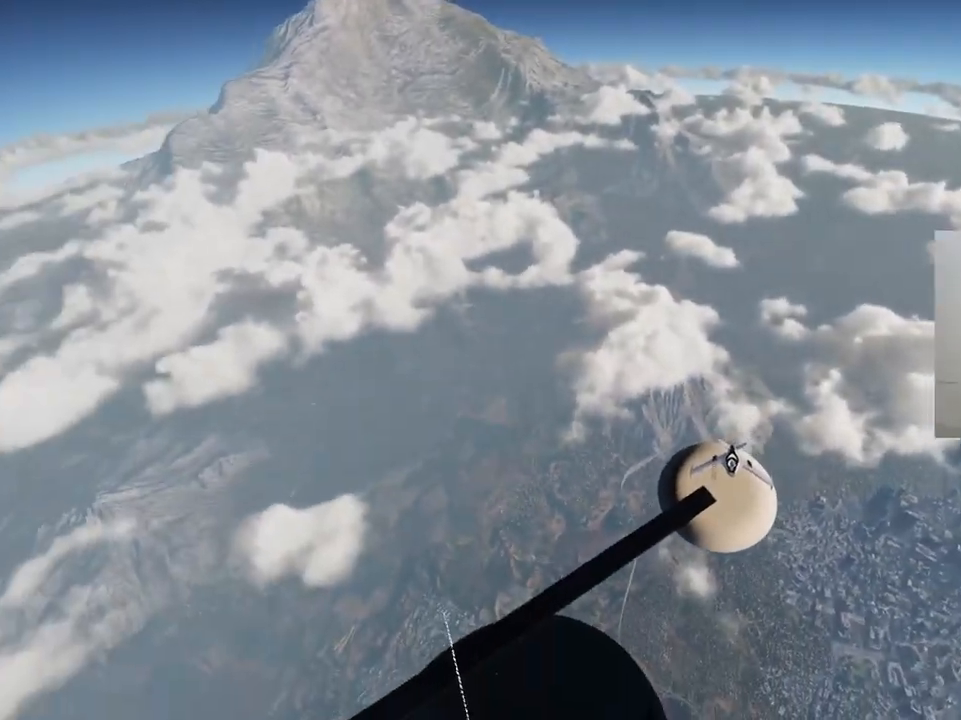
{"keys": ["w"], "events": [[100, "w", "down"], [217, "a", "up"]]}
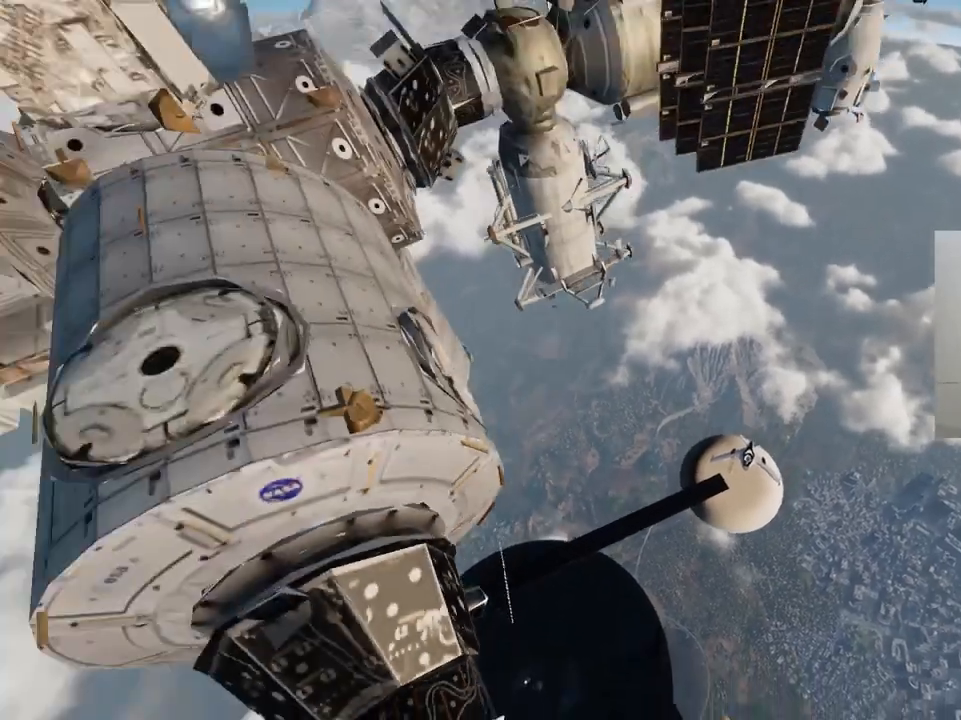
{"keys": ["ctrl", "w"], "events": [[317, "ctrl", "down"], [450, "ctrl", "up"], [467, "ctrl", "down"]]}
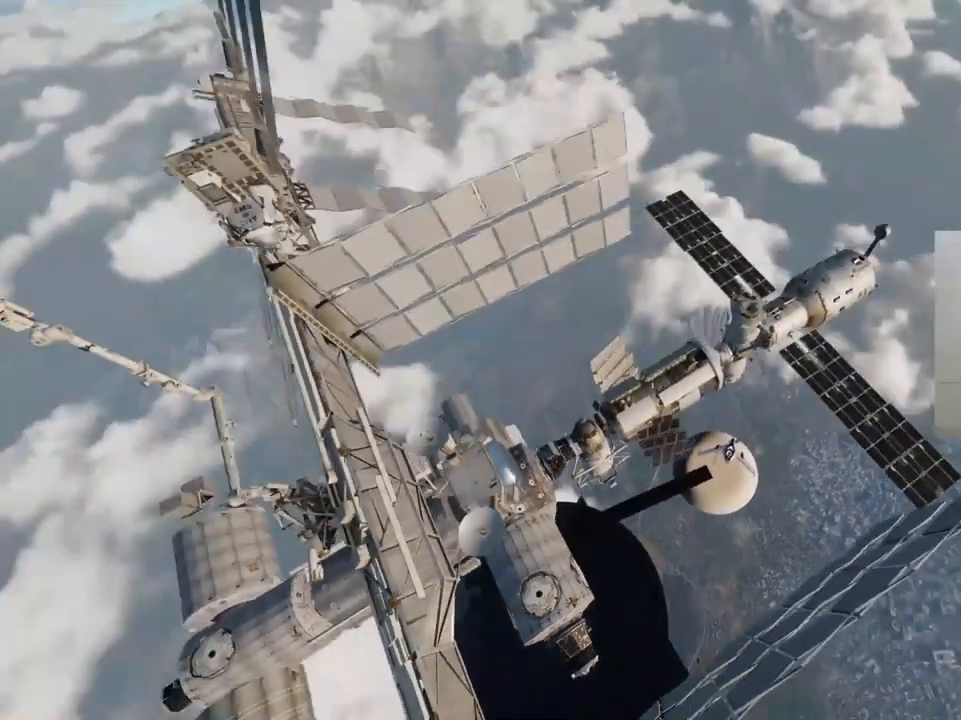
{"keys": ["w"], "events": [[50, "ctrl", "up"]]}
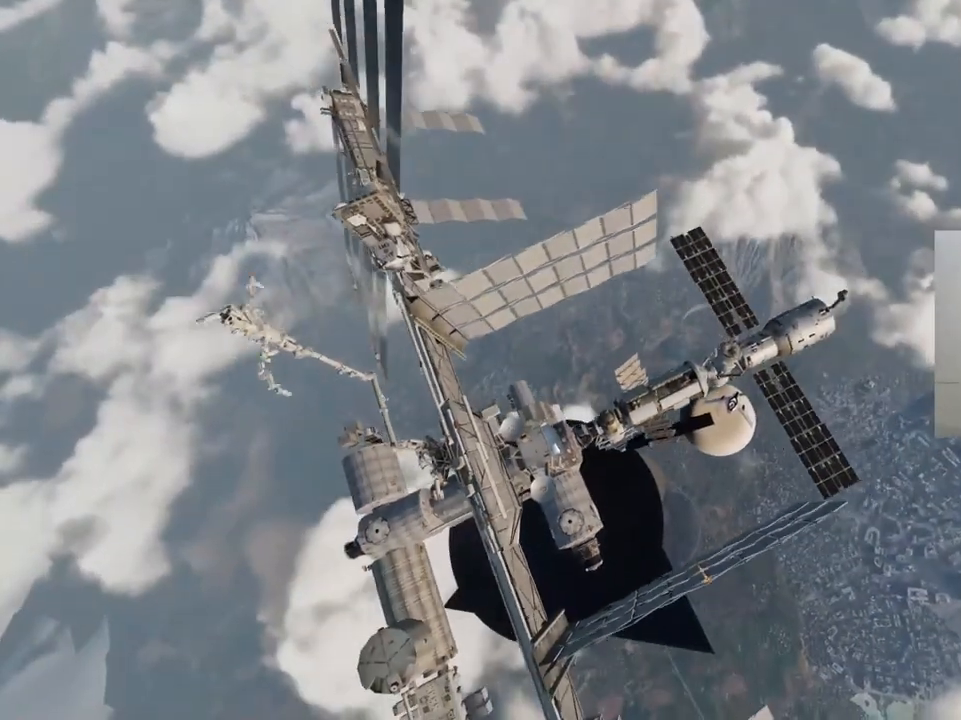
{"keys": ["w"], "events": []}
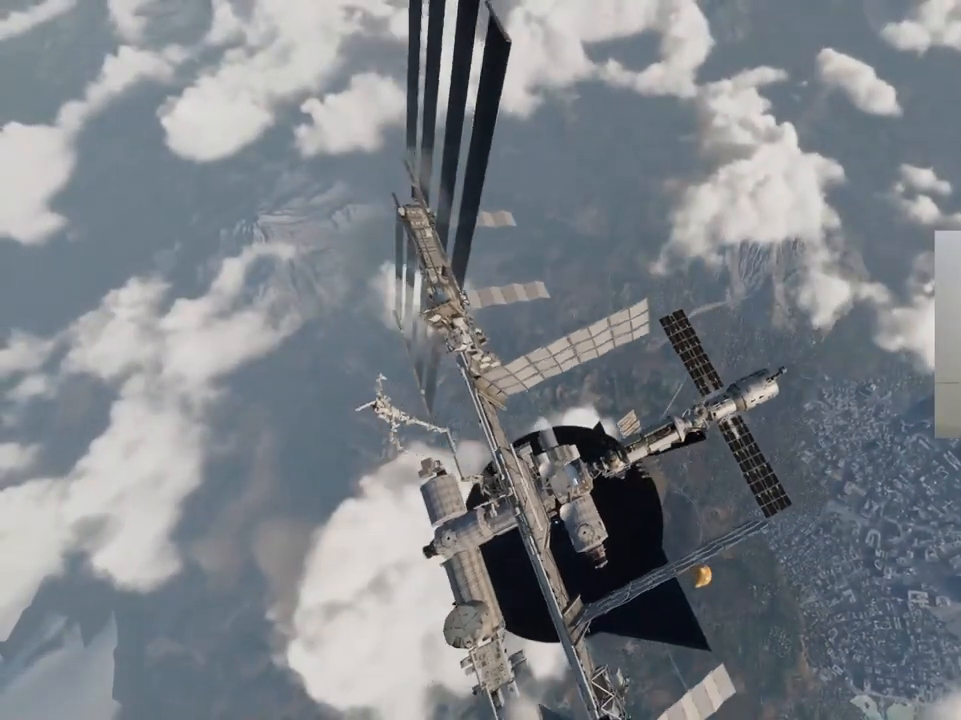
{"keys": ["w"], "events": []}
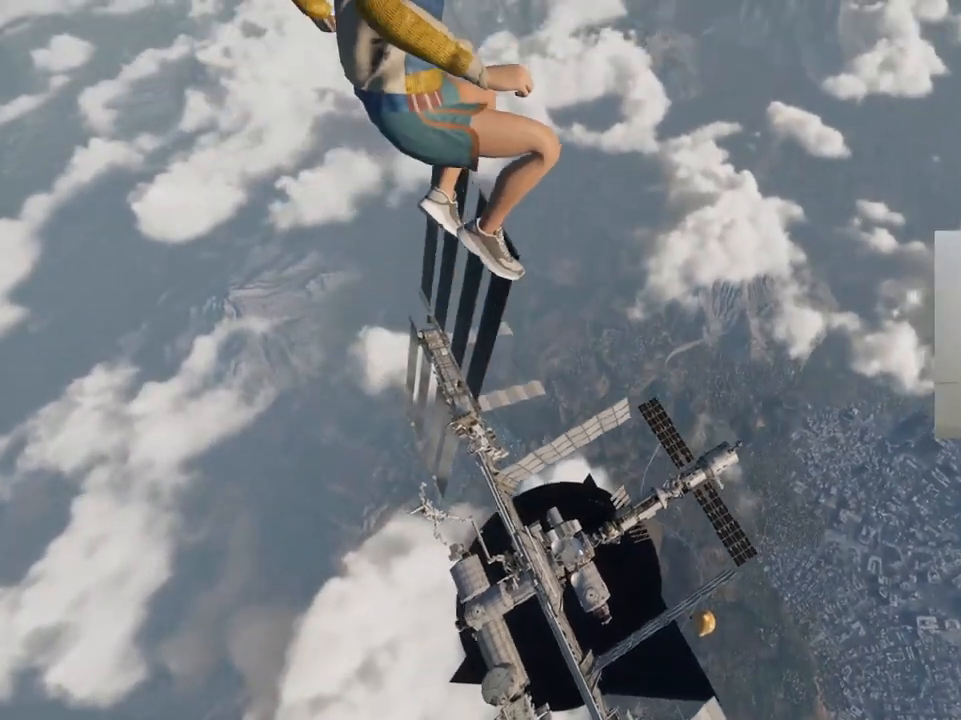
{"keys": ["w"], "events": []}
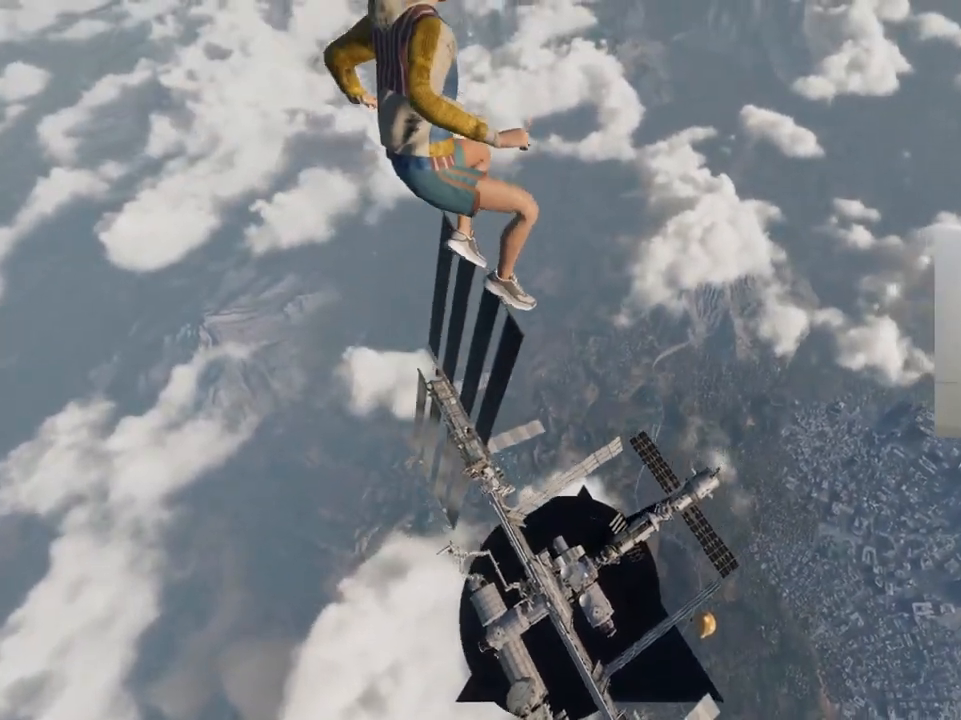
{"keys": ["w"], "events": [[317, "ctrl", "down"], [383, "ctrl", "up"]]}
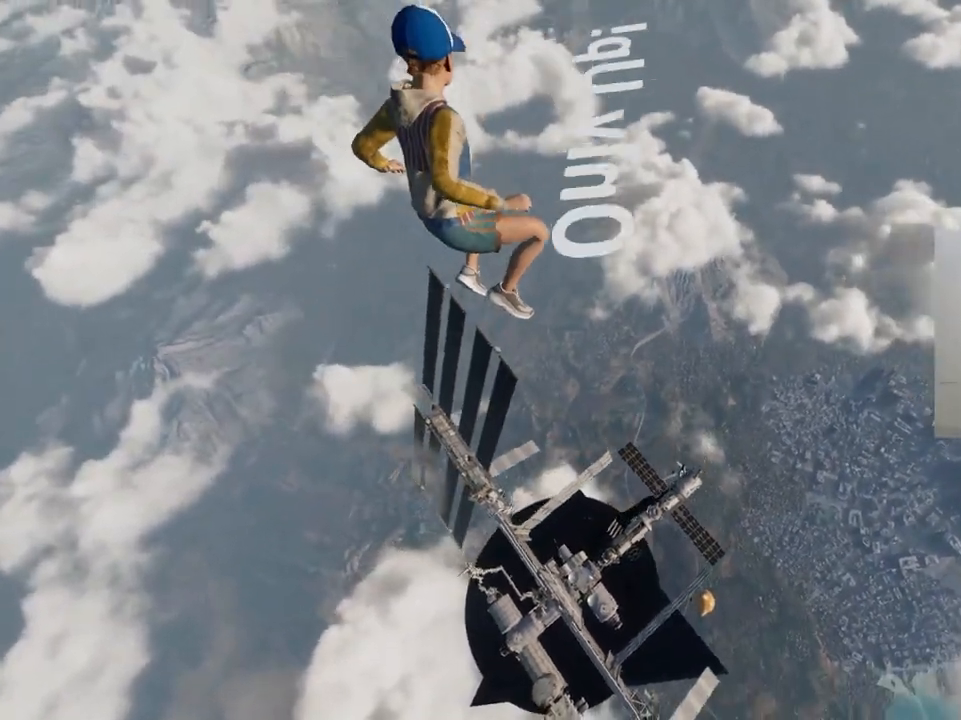
{"keys": ["w"], "events": [[217, "ctrl", "down"], [417, "ctrl", "up"]]}
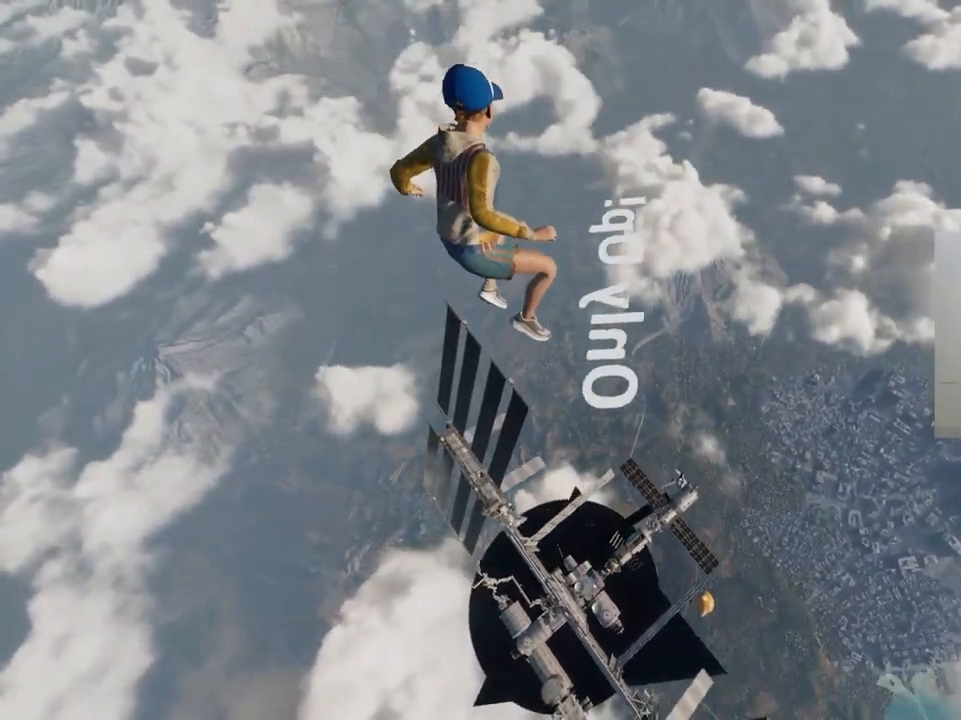
{"keys": ["w"], "events": [[67, "ctrl", "down"], [150, "ctrl", "up"], [200, "ctrl", "down"], [250, "ctrl", "up"], [317, "ctrl", "down"], [400, "ctrl", "up"]]}